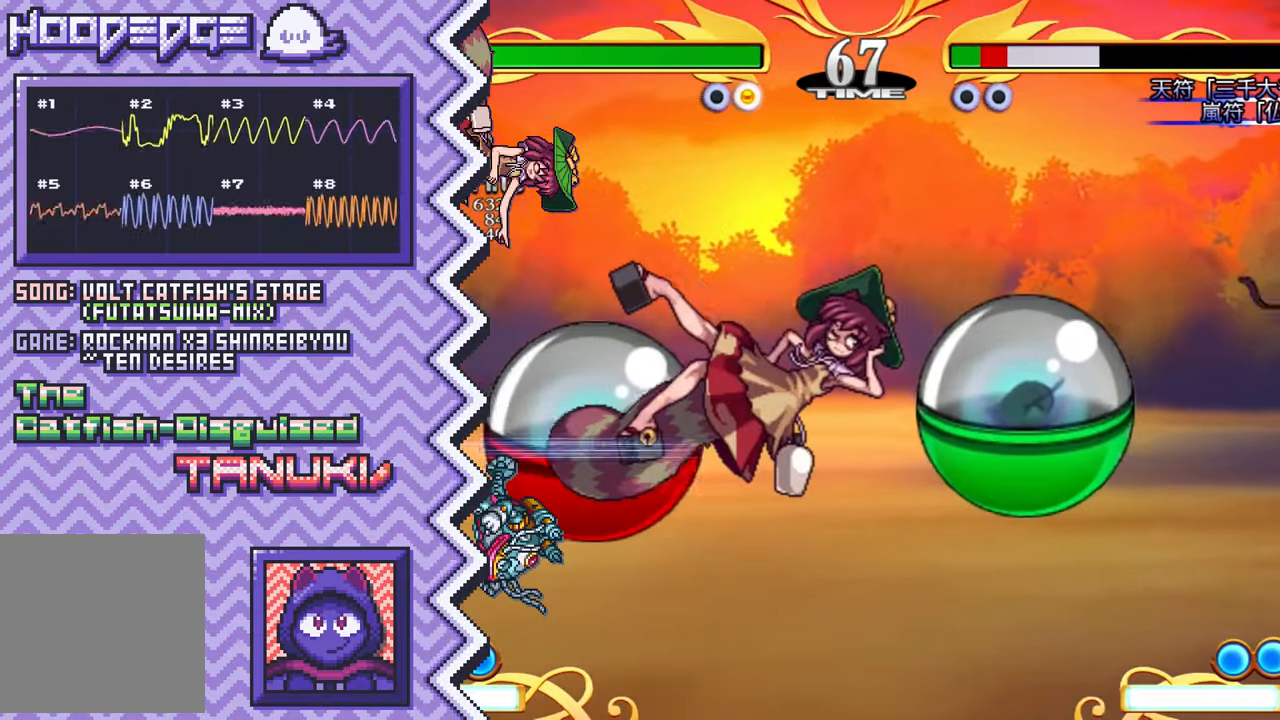
Gameplay with a controller (Nintendo layout); each line is a JSON object with the inputs held at the frame after it. "events" lists button and stick changes between this image and that frame as [ms after this image, input, new state], when the widget could be followed in between. Not read: L1 L3 R1 R3.
{"buttons": ["A"], "events": [[117, "Y", "up"], [250, "X", "down"], [367, "X", "up"], [484, "A", "down"]]}
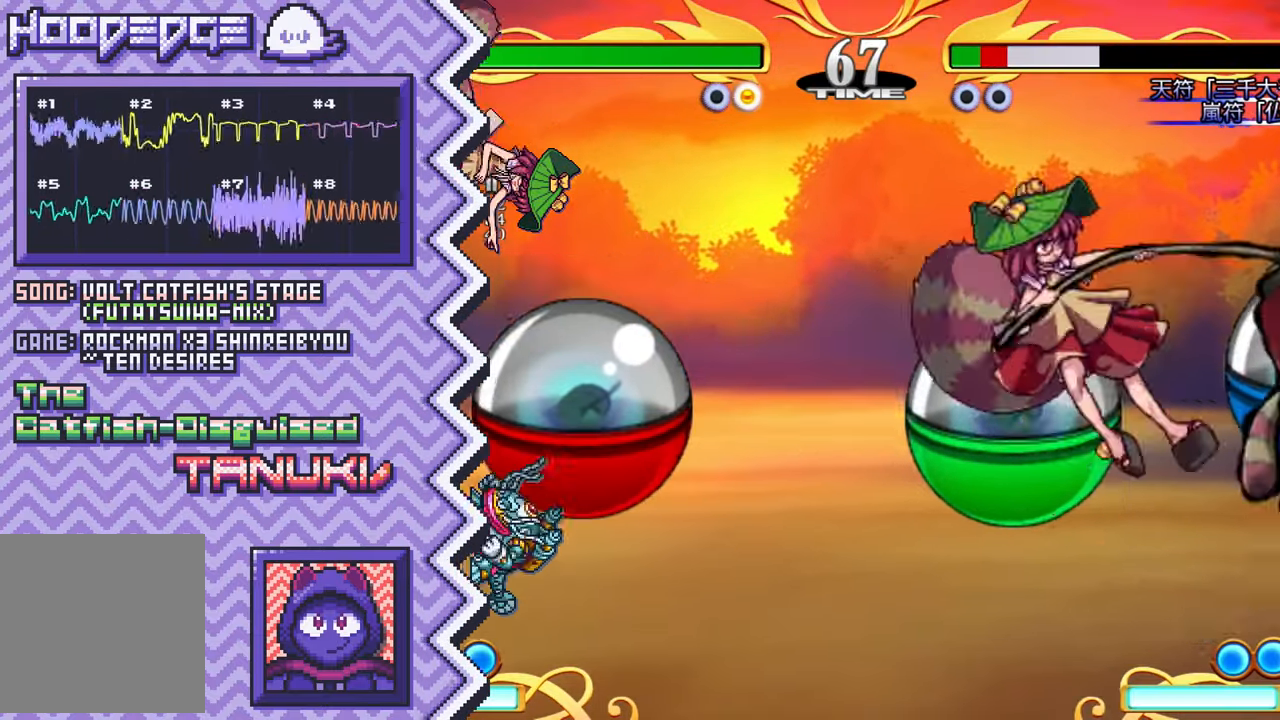
{"buttons": ["Y"], "events": [[101, "A", "up"], [217, "B", "down"], [334, "B", "up"], [468, "Y", "down"]]}
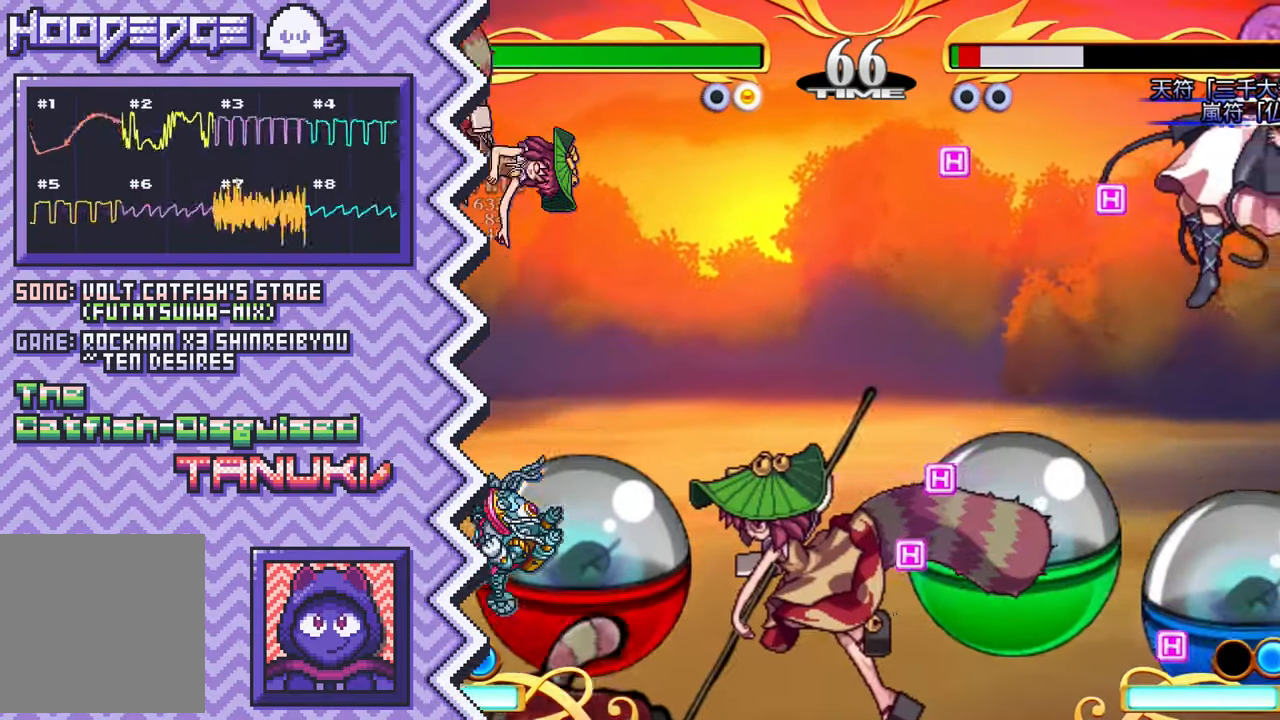
{"buttons": ["A"], "events": [[83, "Y", "up"], [200, "X", "down"], [317, "X", "up"], [433, "A", "down"]]}
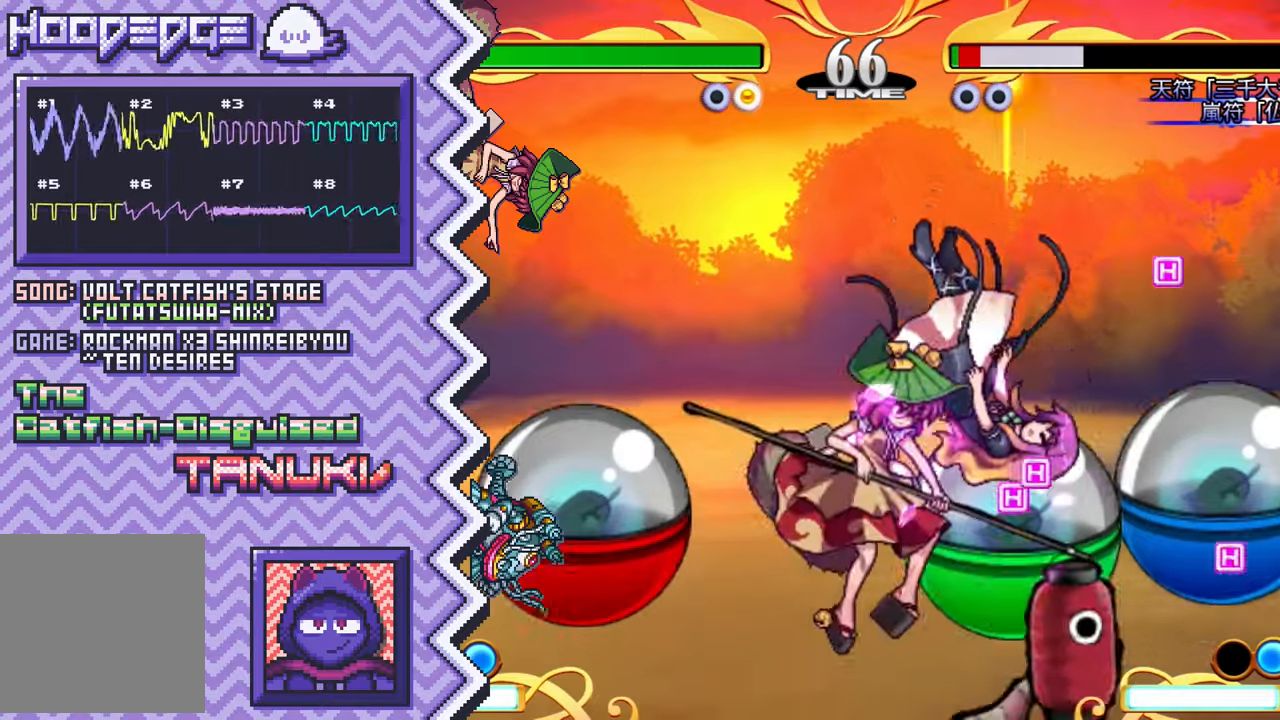
{"buttons": ["Y"], "events": [[66, "A", "up"], [183, "B", "down"], [300, "B", "up"], [417, "Y", "down"]]}
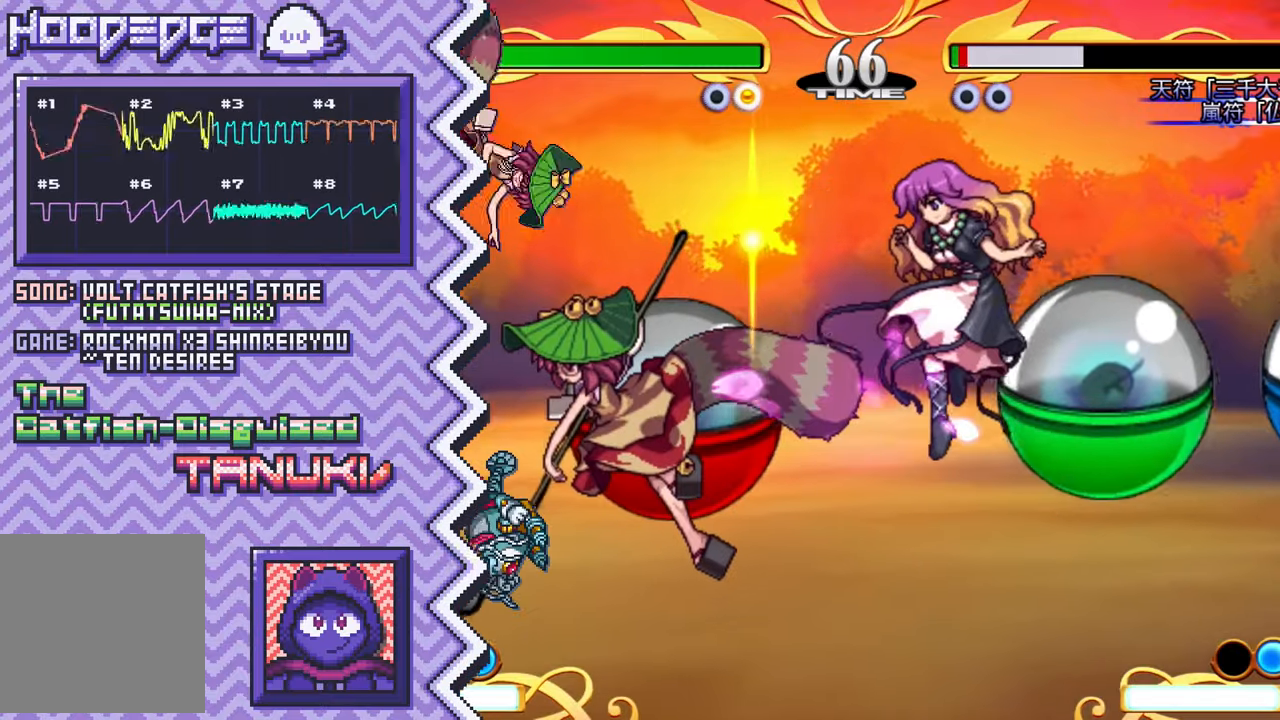
{"buttons": ["A"], "events": [[34, "Y", "up"], [167, "X", "down"], [284, "X", "up"], [401, "A", "down"]]}
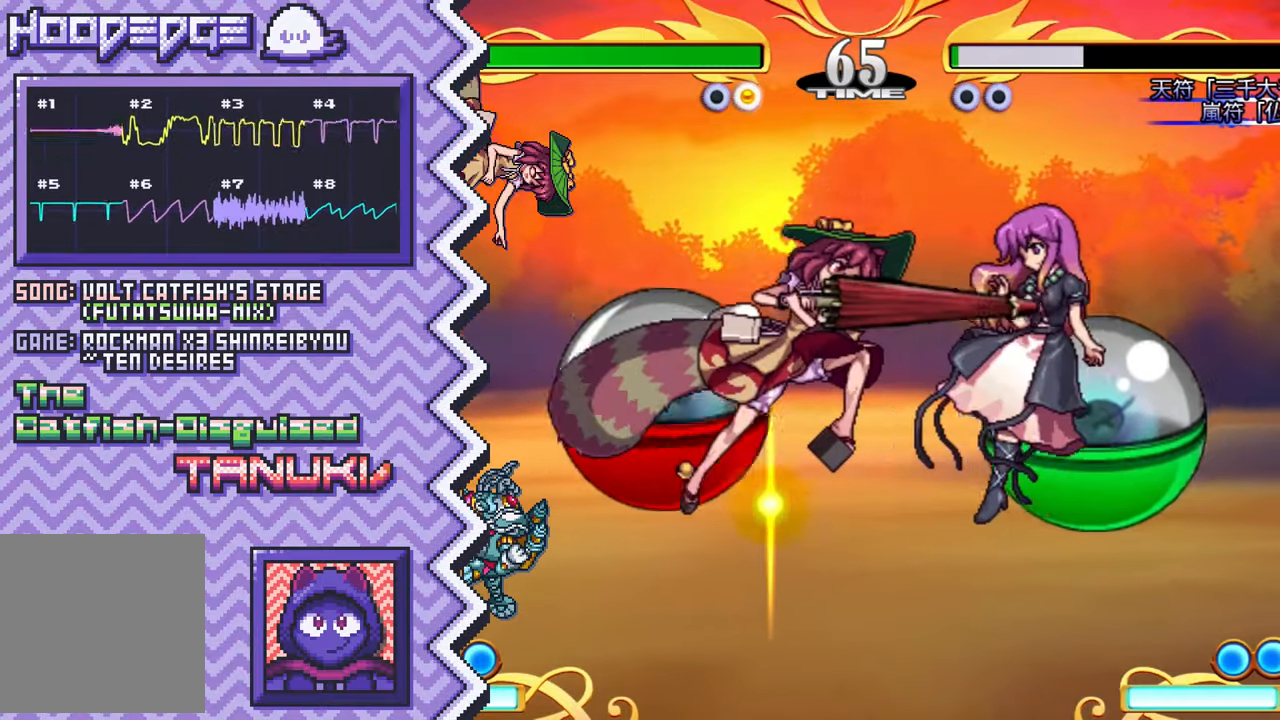
{"buttons": [], "events": [[16, "A", "up"], [133, "B", "down"], [267, "B", "up"], [383, "Y", "down"], [500, "Y", "up"]]}
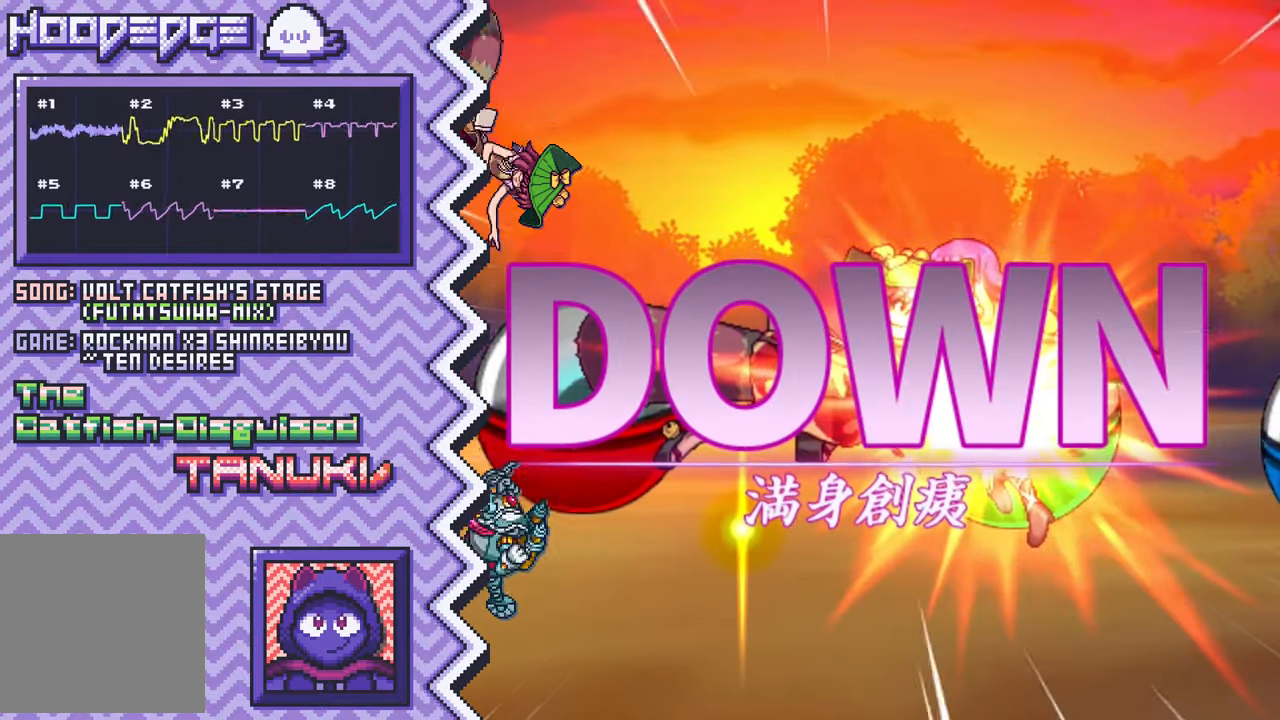
{"buttons": [], "events": [[117, "X", "down"], [234, "X", "up"], [367, "A", "down"], [484, "A", "up"]]}
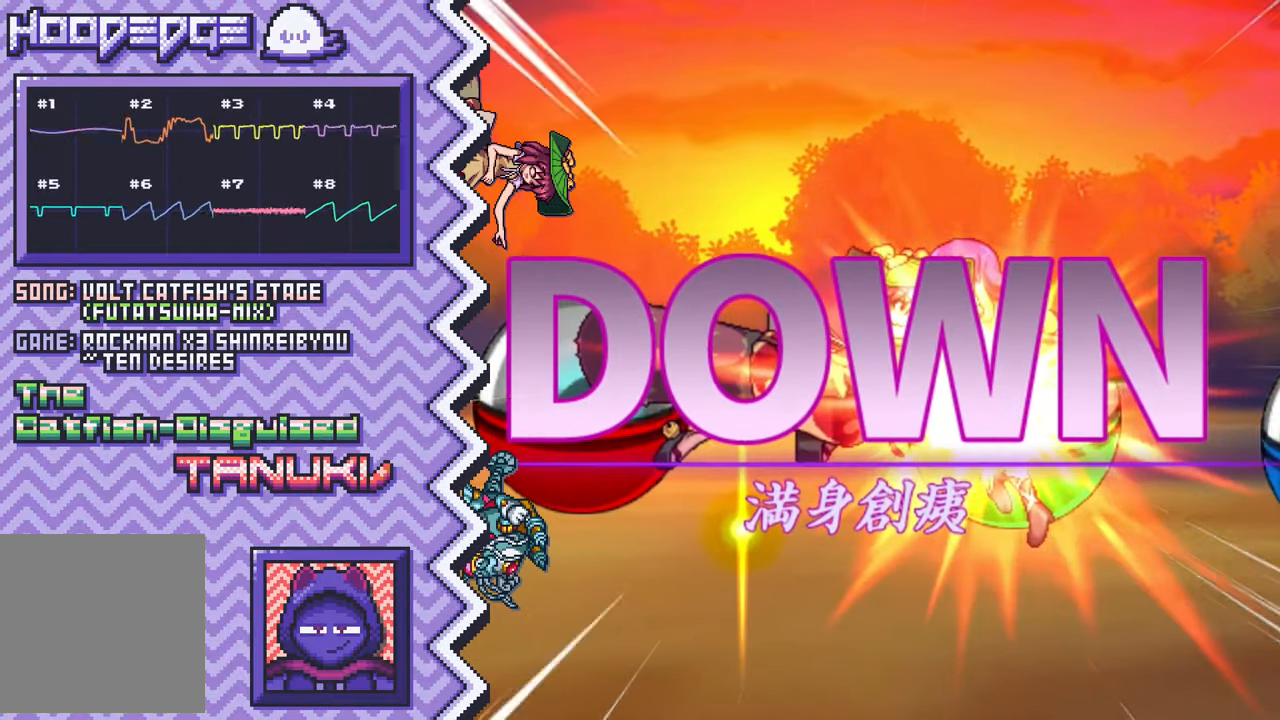
{"buttons": [], "events": [[100, "B", "down"], [217, "B", "up"], [333, "Y", "down"], [450, "Y", "up"]]}
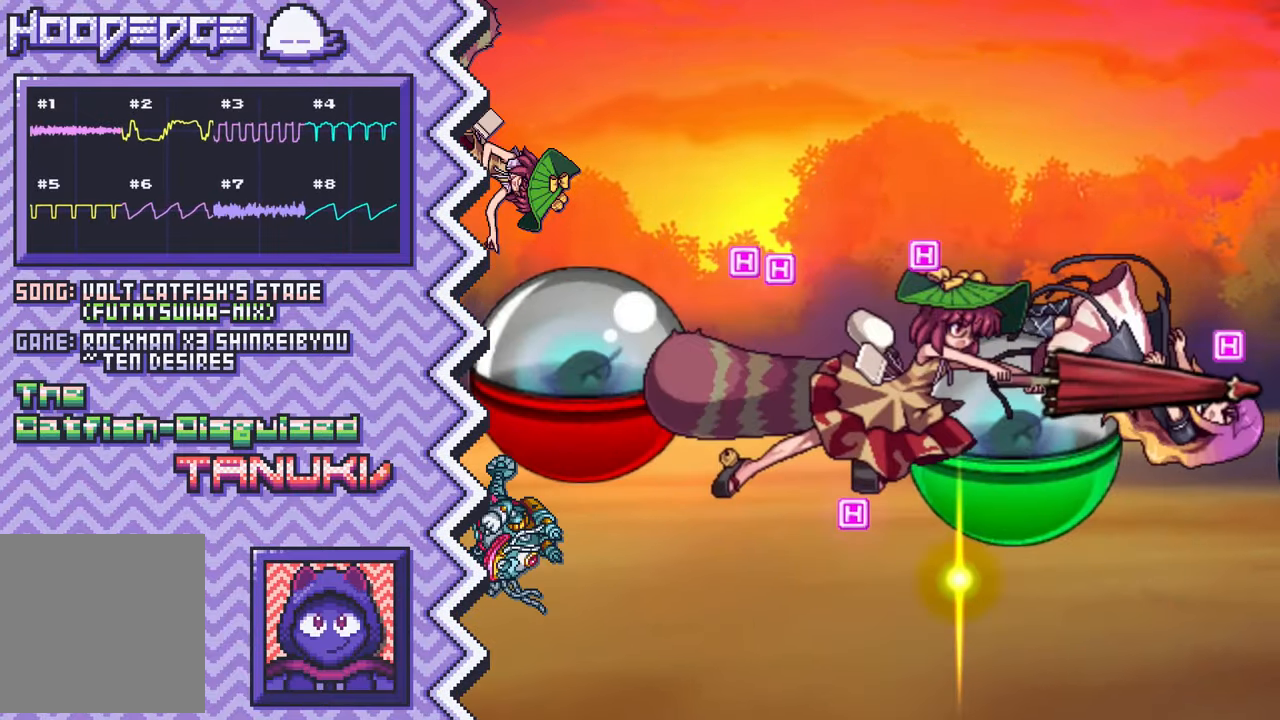
{"buttons": [], "events": [[84, "X", "down"], [200, "X", "up"], [317, "A", "down"], [434, "A", "up"]]}
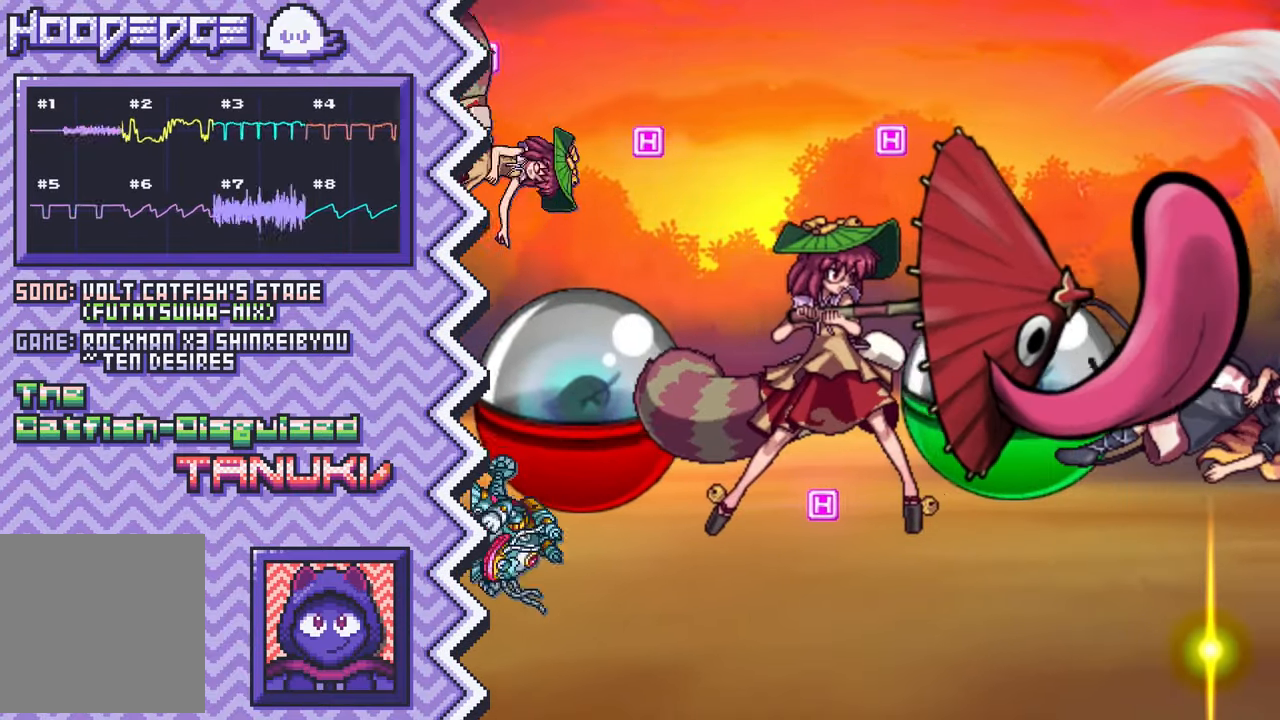
{"buttons": [], "events": [[50, "B", "down"], [183, "B", "up"], [300, "Y", "down"], [417, "Y", "up"]]}
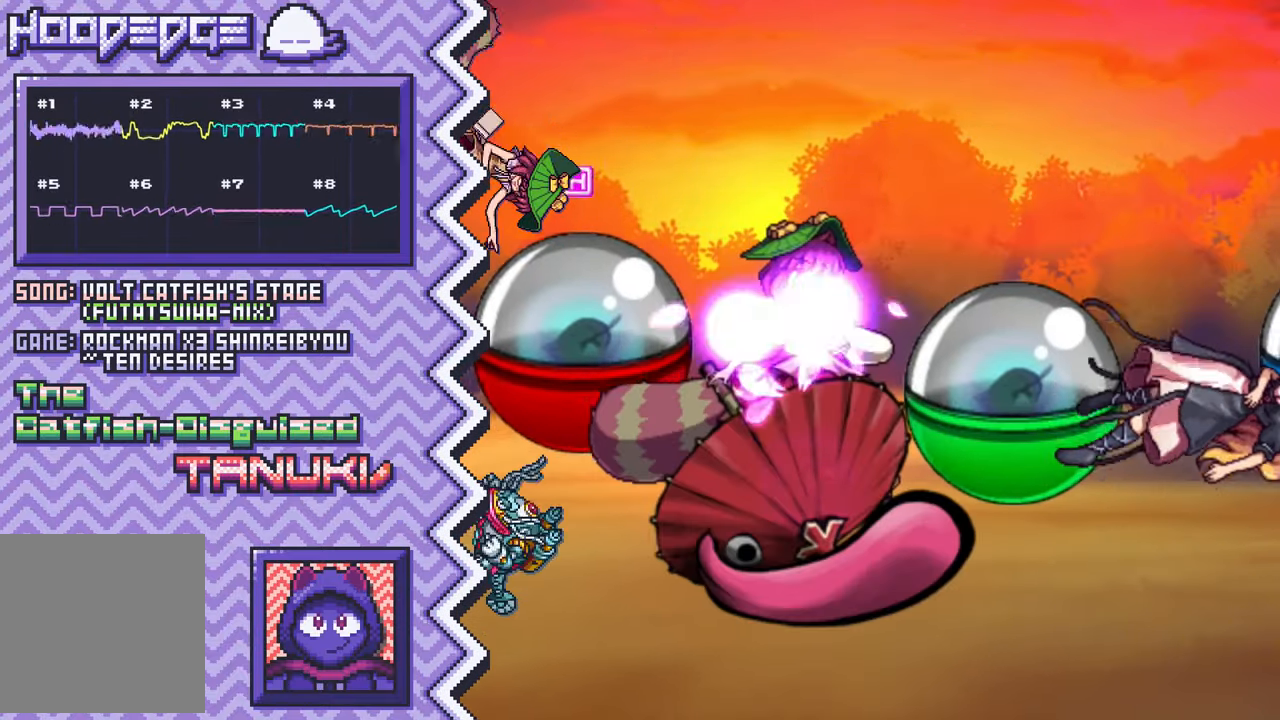
{"buttons": [], "events": [[34, "X", "down"], [150, "X", "up"], [284, "A", "down"], [401, "A", "up"]]}
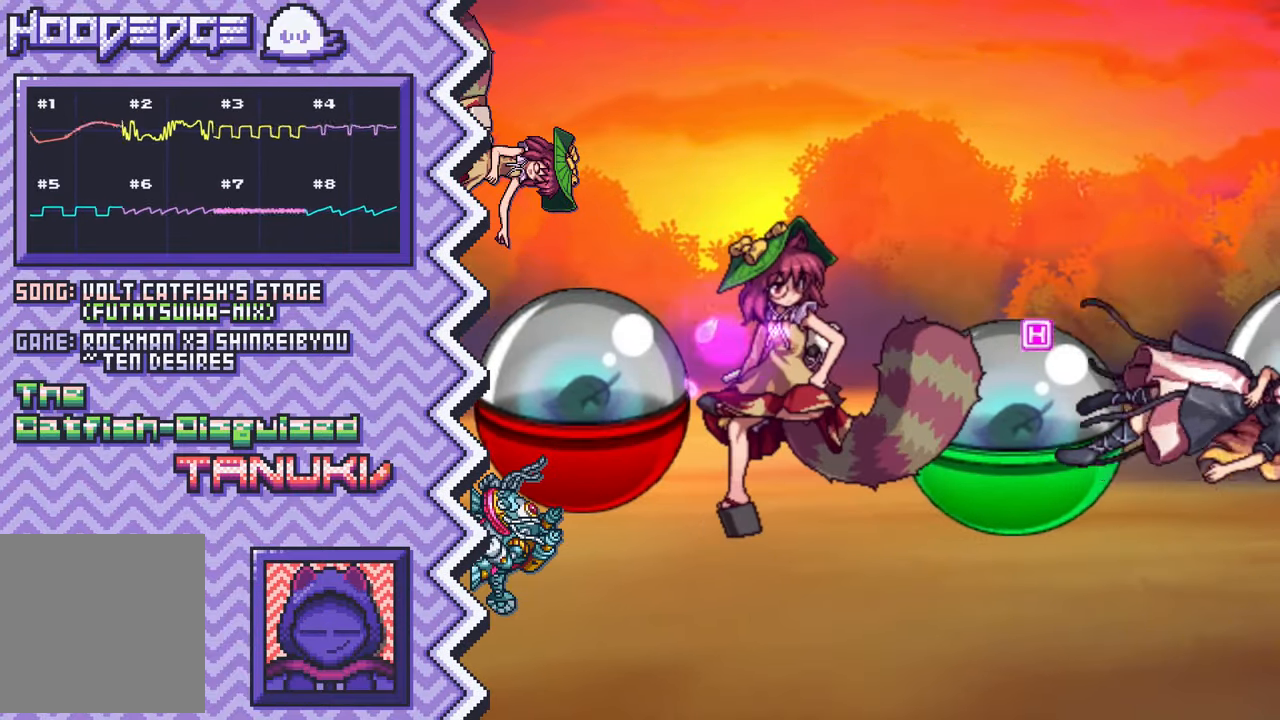
{"buttons": [], "events": [[16, "B", "down"], [133, "B", "up"], [250, "Y", "down"], [383, "Y", "up"]]}
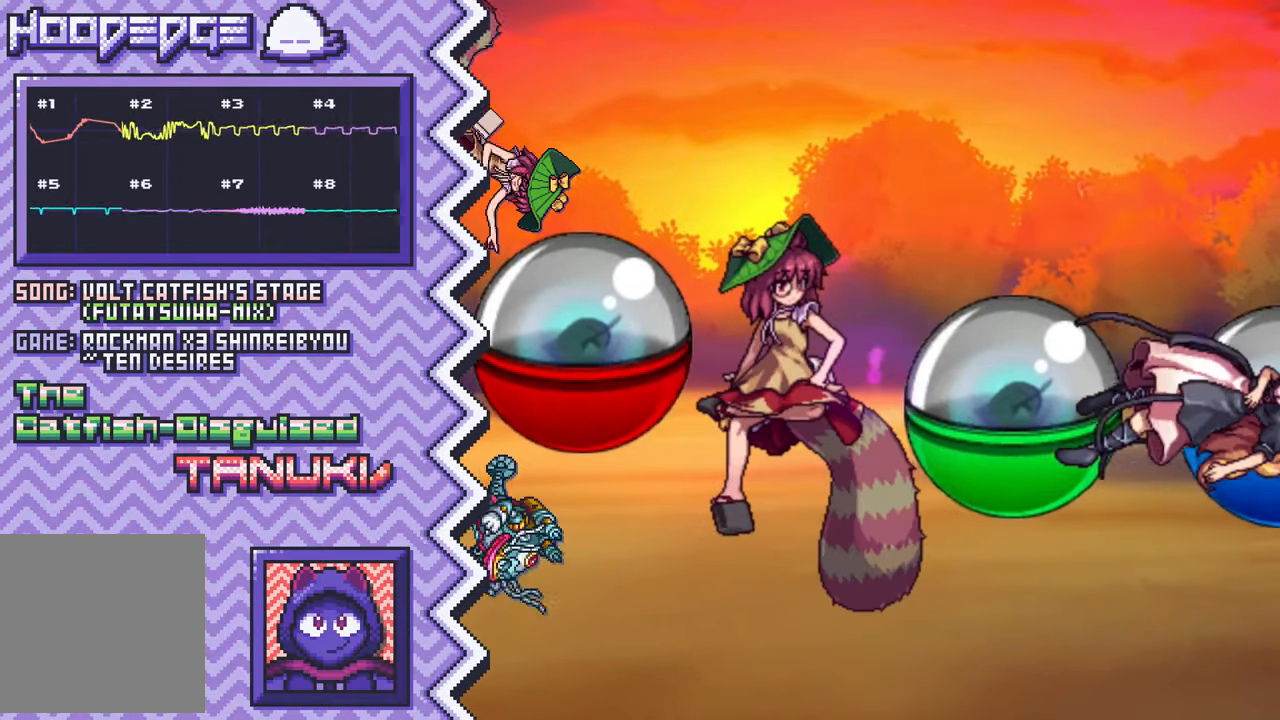
{"buttons": ["B"], "events": [[16, "X", "down"], [133, "X", "up"], [250, "A", "down"], [367, "A", "up"], [500, "B", "down"]]}
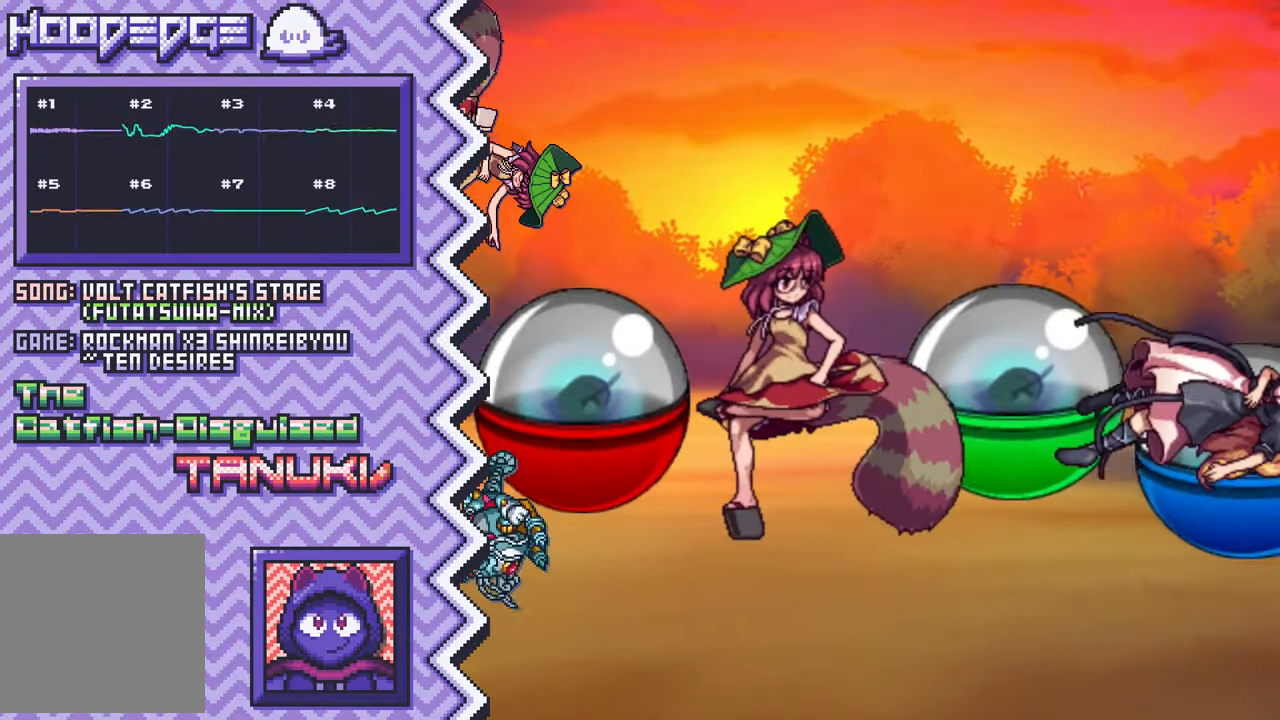
{"buttons": ["X"], "events": [[117, "B", "up"], [234, "Y", "down"], [351, "Y", "up"], [467, "X", "down"]]}
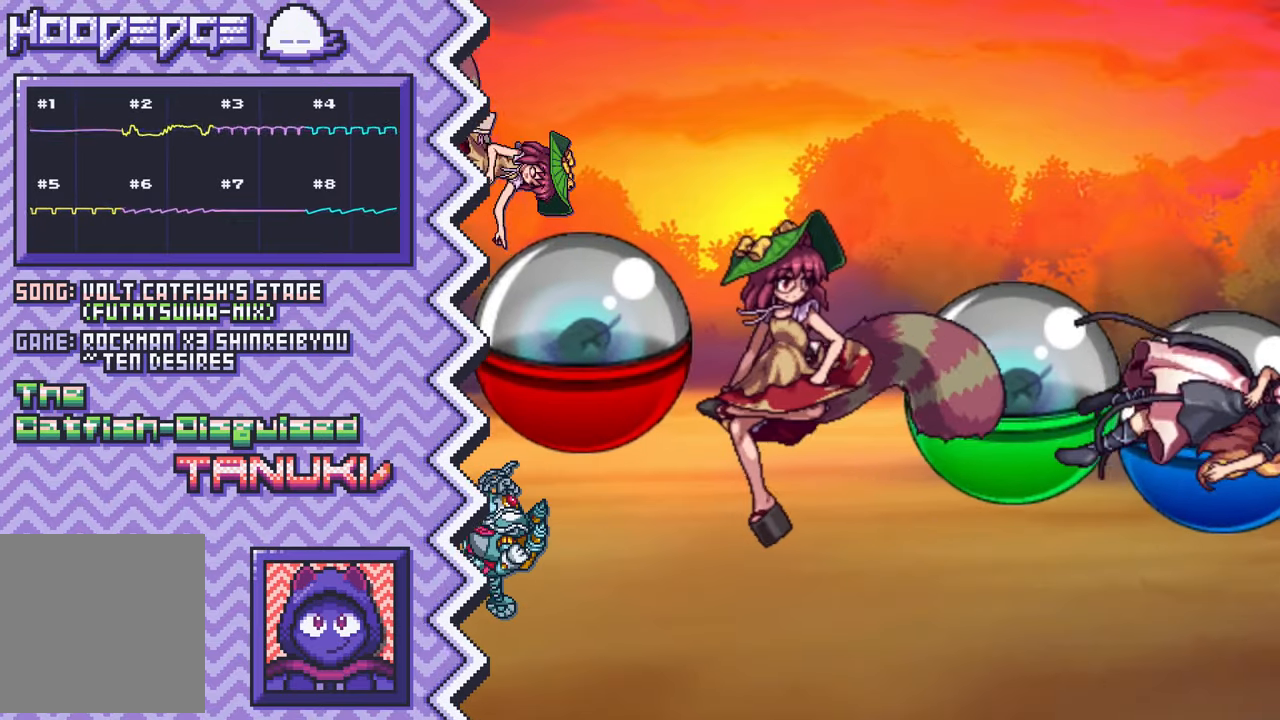
{"buttons": ["B"], "events": [[83, "X", "up"], [217, "A", "down"], [333, "A", "up"], [450, "B", "down"]]}
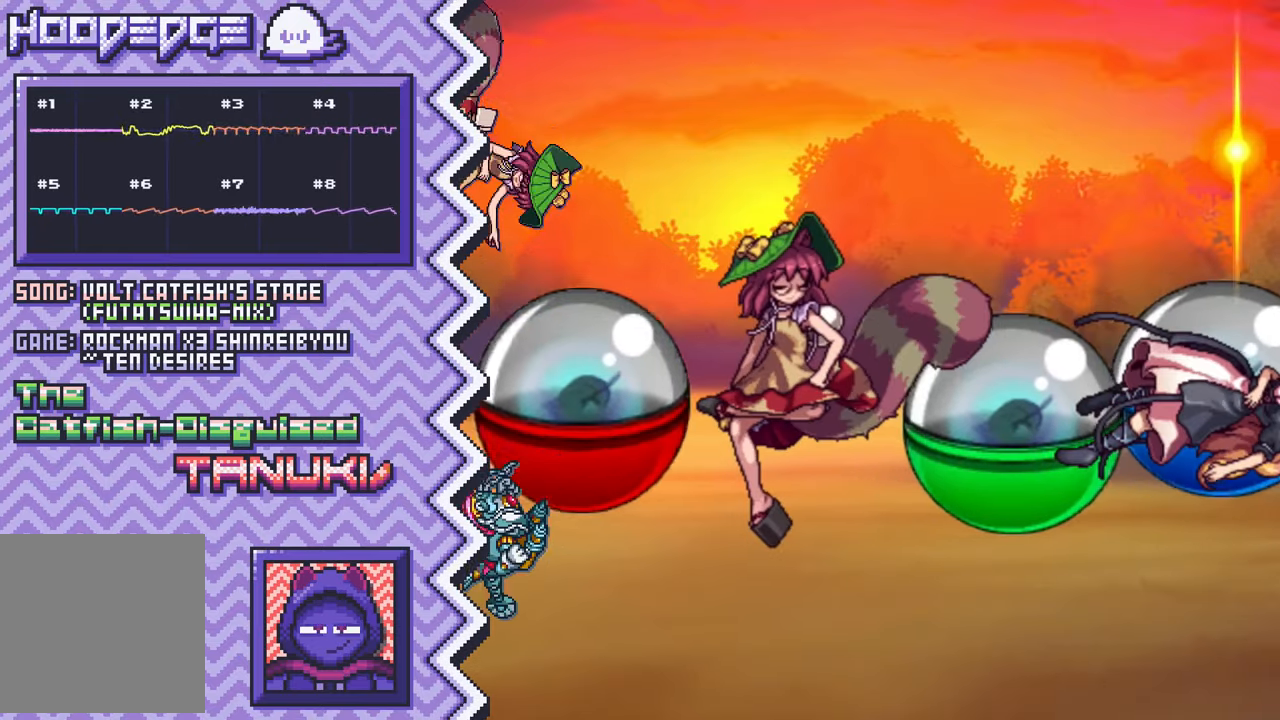
{"buttons": ["X"], "events": [[67, "B", "up"], [184, "Y", "down"], [317, "Y", "up"], [434, "X", "down"]]}
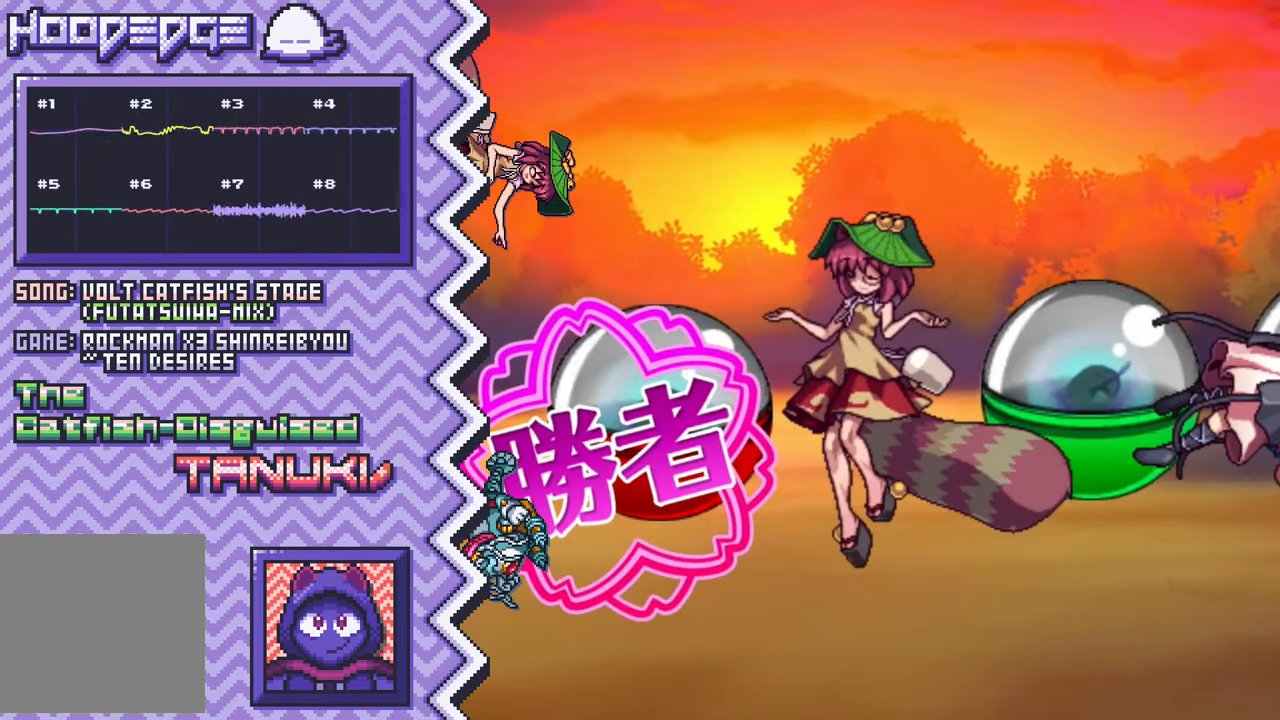
{"buttons": ["B"], "events": [[50, "X", "up"], [167, "A", "down"], [283, "A", "up"], [417, "B", "down"]]}
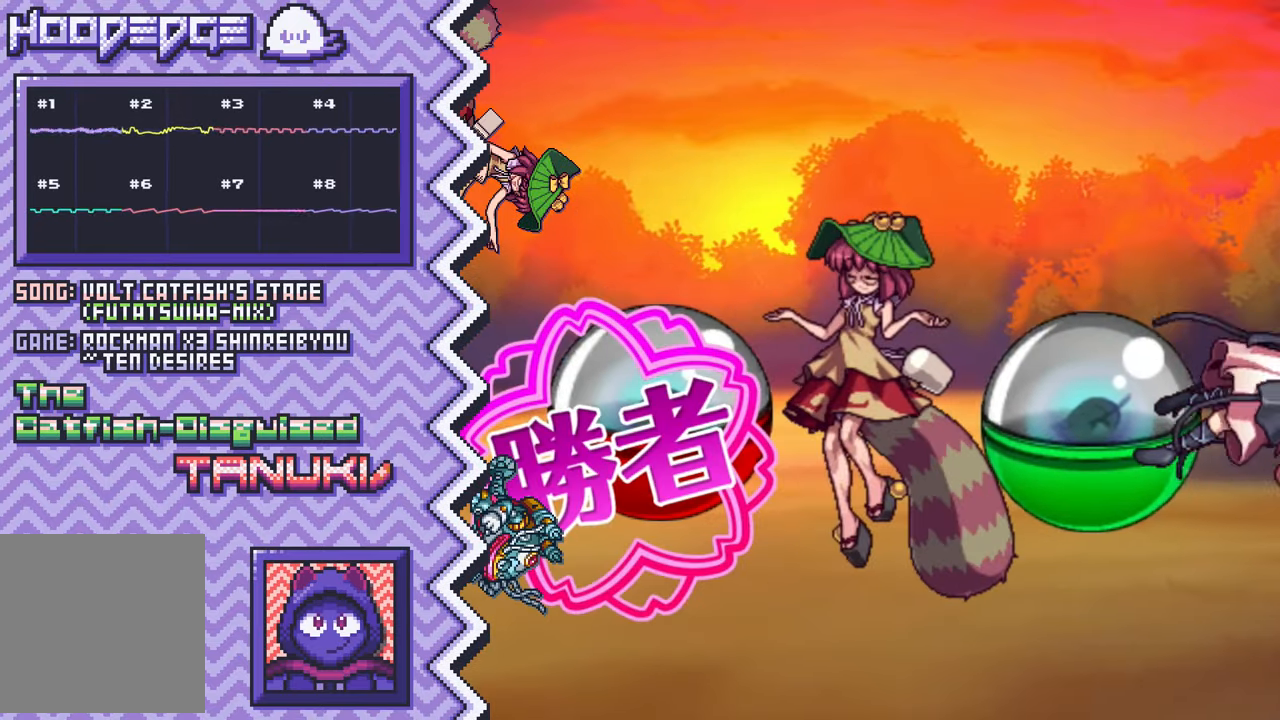
{"buttons": ["X"], "events": [[34, "B", "up"], [150, "Y", "down"], [267, "Y", "up"], [384, "X", "down"]]}
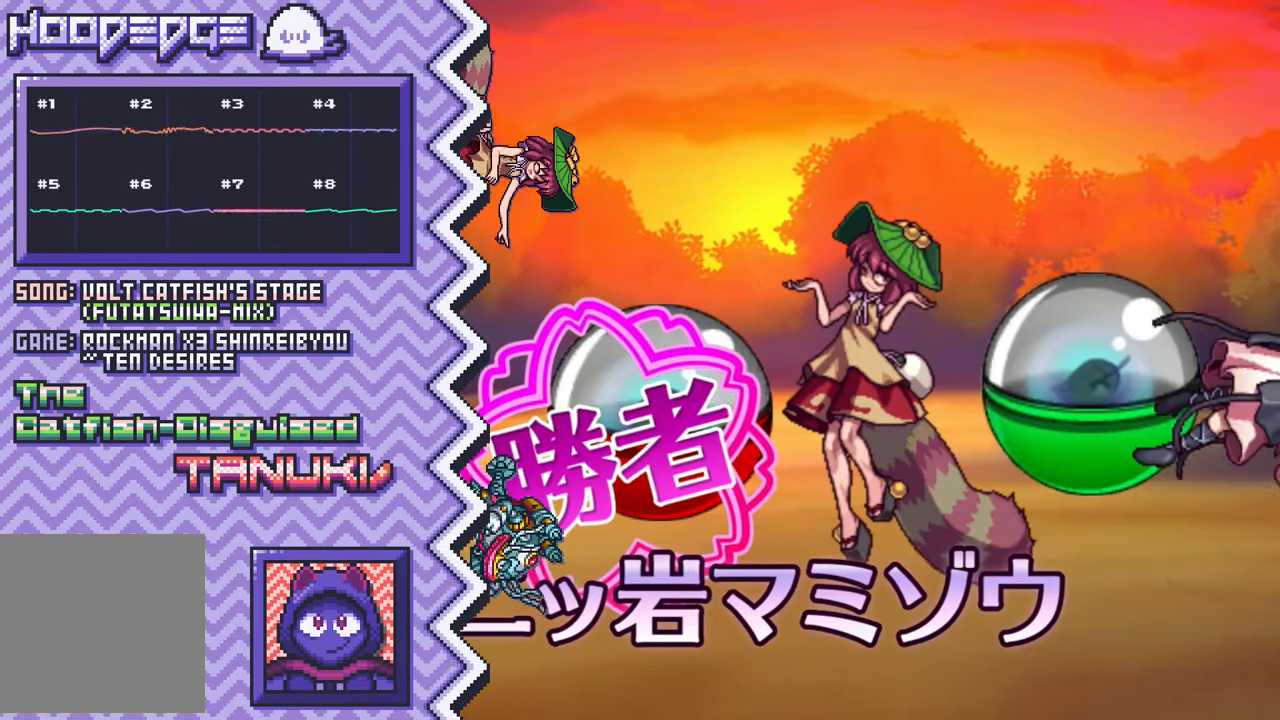
{"buttons": [], "events": [[17, "X", "up"], [133, "A", "down"], [250, "A", "up"], [367, "B", "down"], [484, "B", "up"]]}
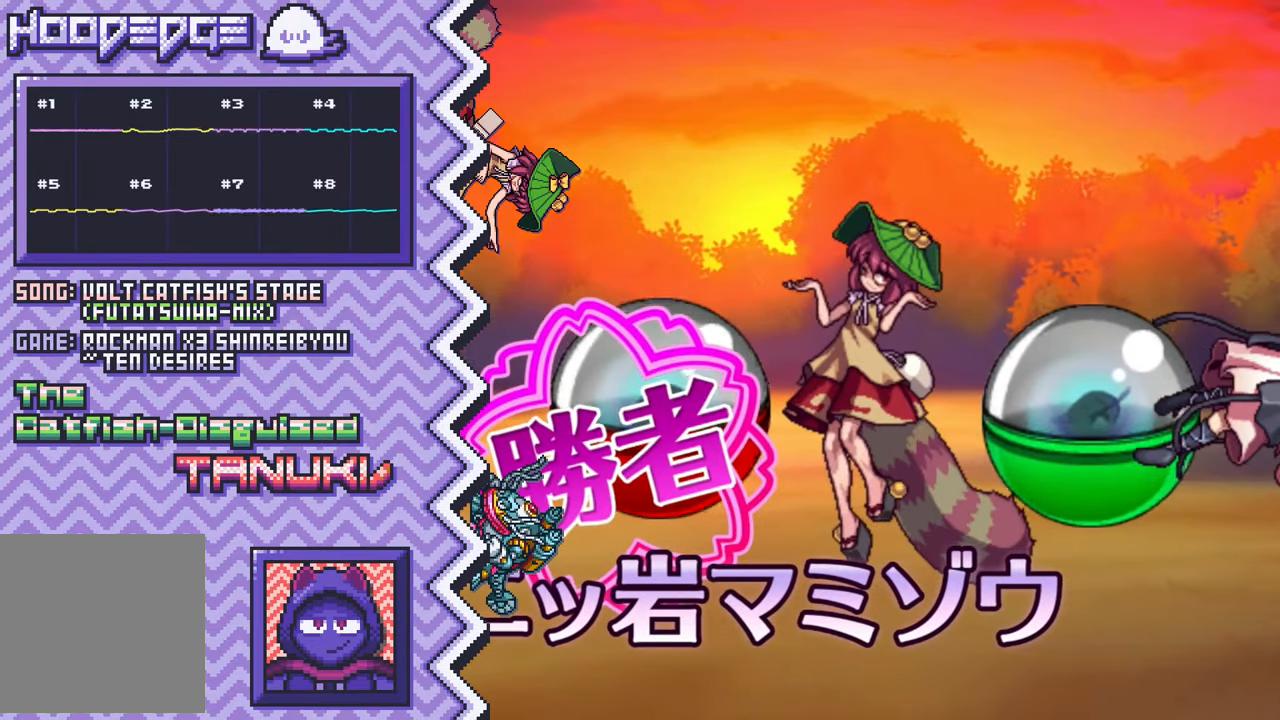
{"buttons": [], "events": [[117, "Y", "down"], [234, "Y", "up"], [351, "X", "down"], [467, "X", "up"]]}
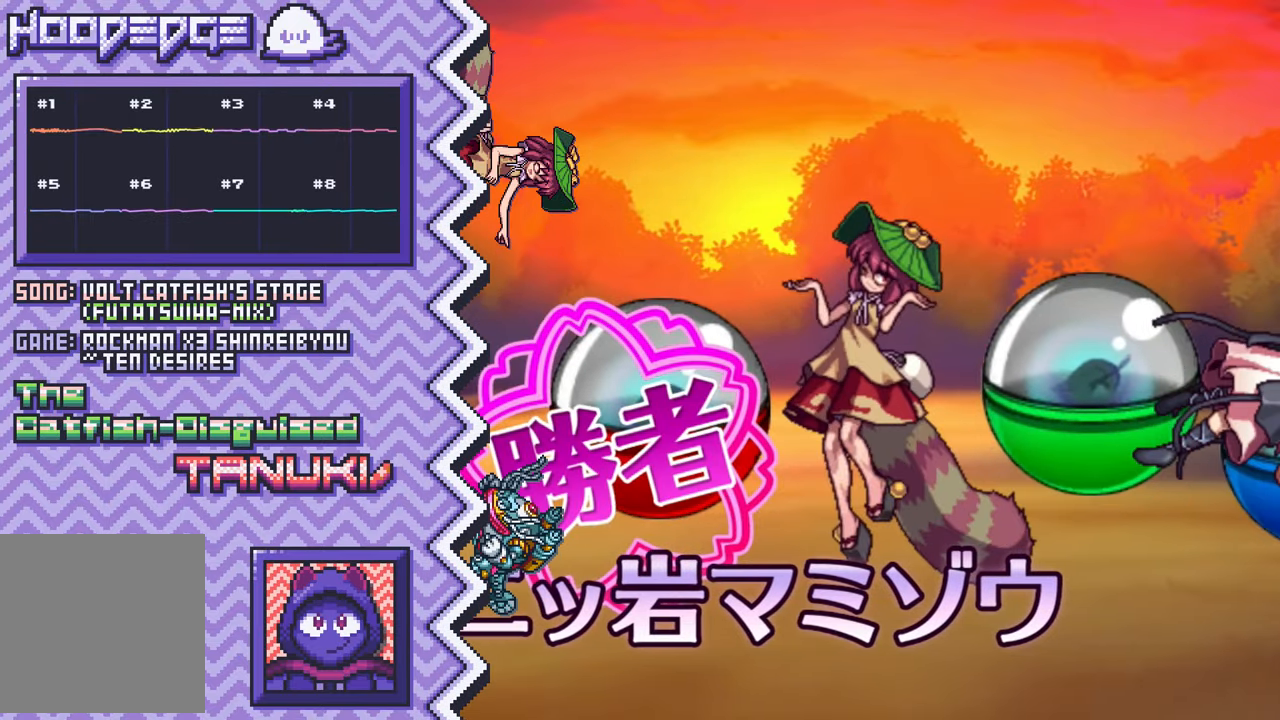
{"buttons": [], "events": [[83, "A", "down"], [217, "A", "up"], [333, "B", "down"], [450, "B", "up"]]}
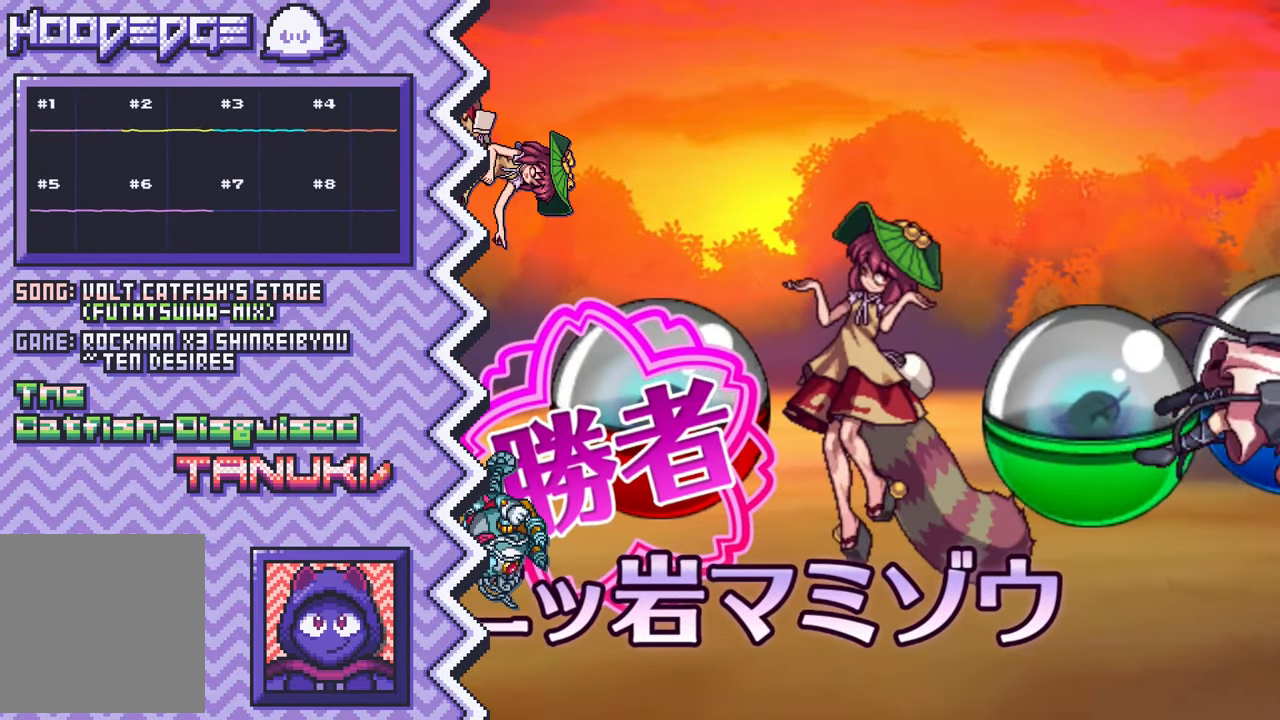
{"buttons": [], "events": [[67, "Y", "down"], [184, "Y", "up"], [301, "X", "down"], [434, "X", "up"]]}
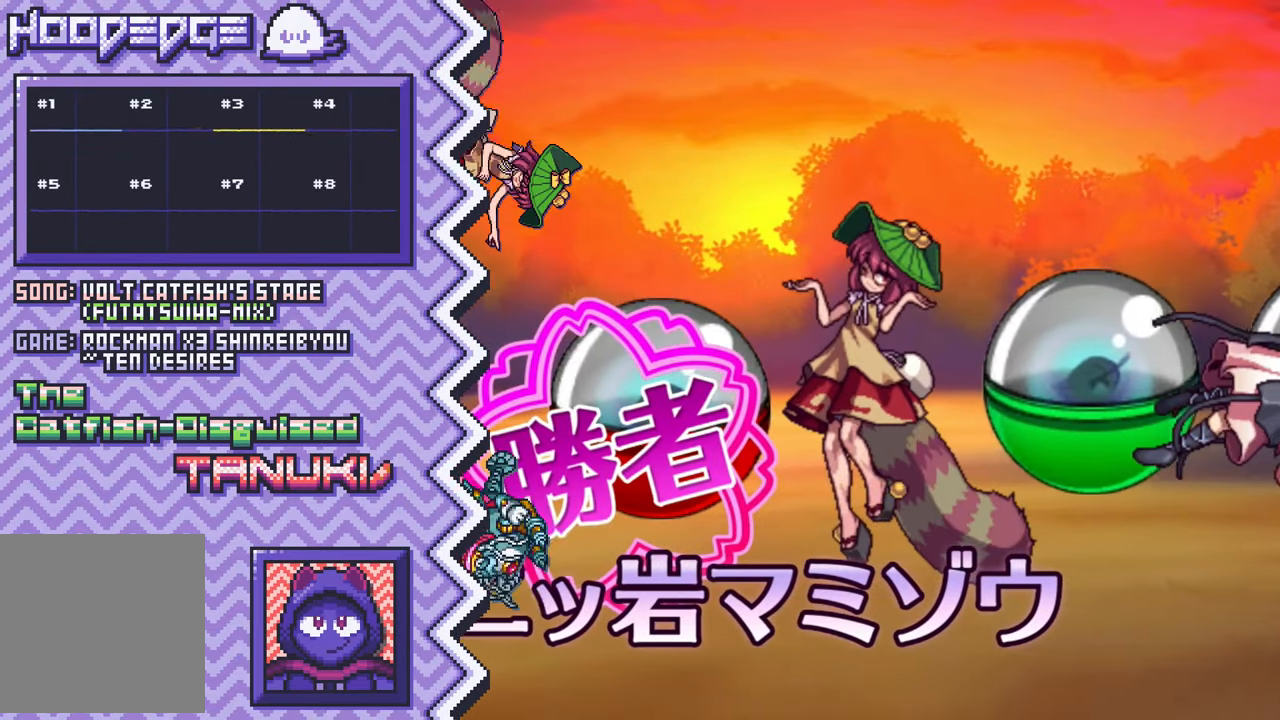
{"buttons": [], "events": [[50, "A", "down"], [167, "A", "up"], [283, "B", "down"], [400, "B", "up"]]}
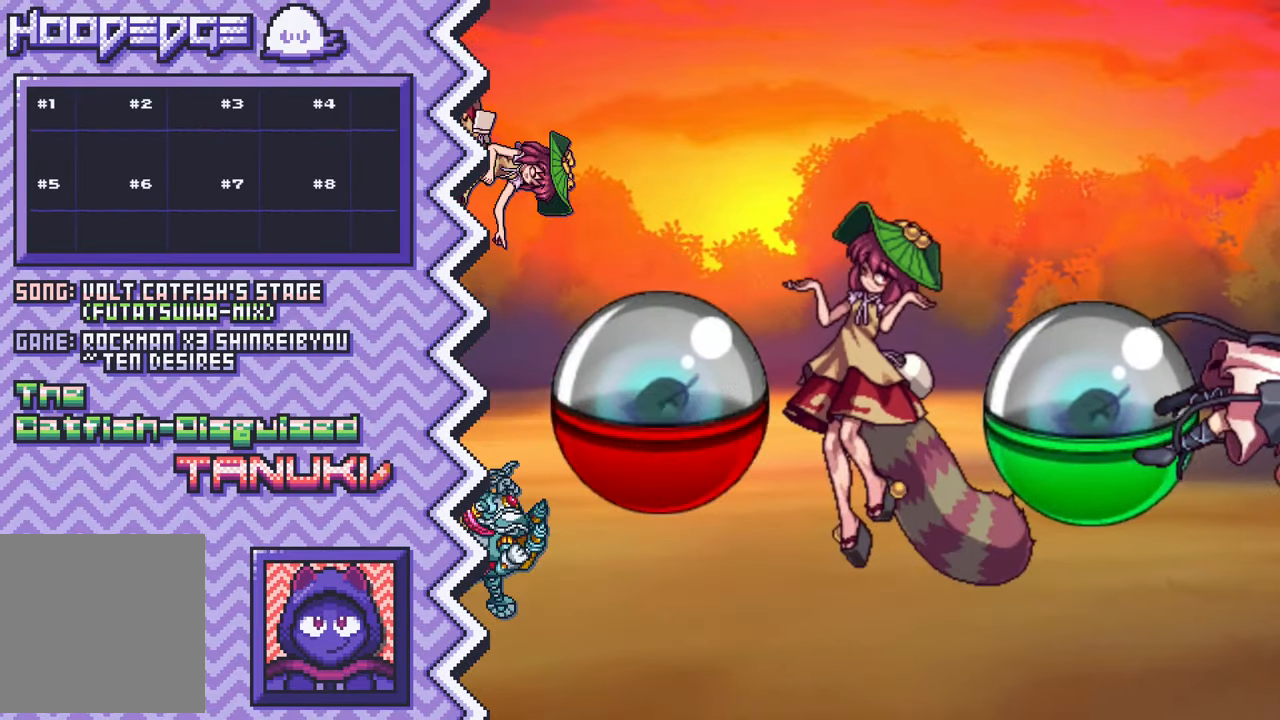
{"buttons": ["A"], "events": [[34, "Y", "down"], [151, "Y", "up"], [268, "X", "down"], [384, "X", "up"], [501, "A", "down"]]}
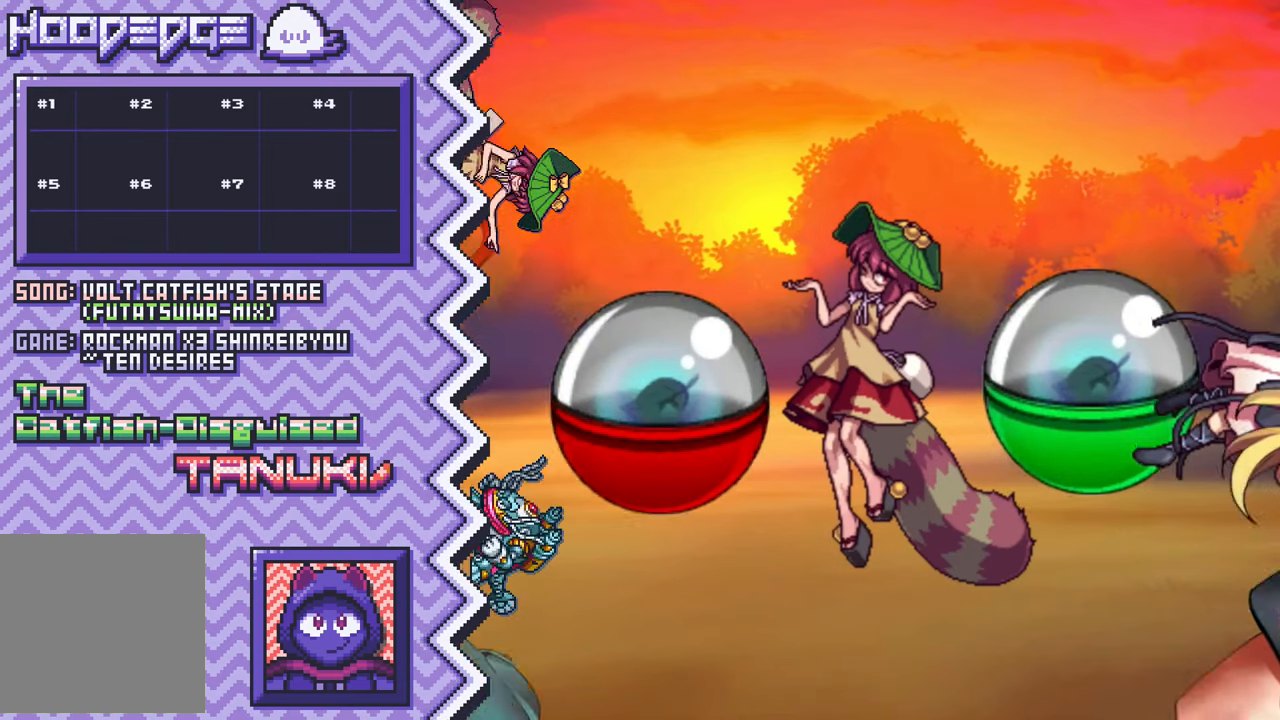
{"buttons": ["Y"], "events": [[134, "A", "up"], [250, "B", "down"], [367, "B", "up"], [484, "Y", "down"]]}